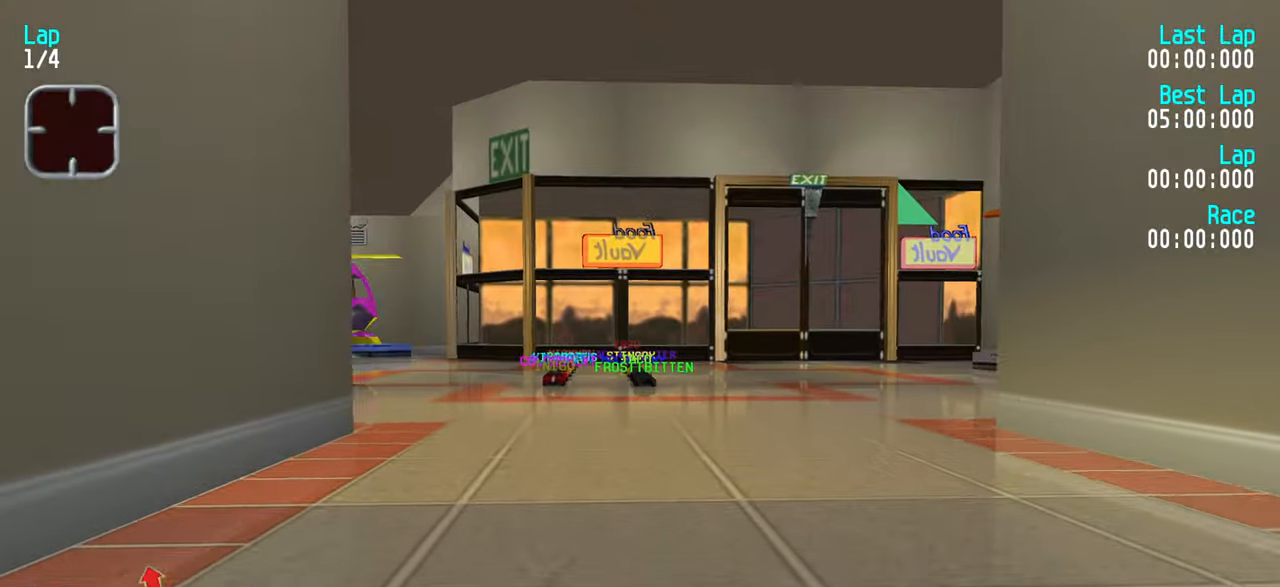
Gameplay with keyboard; each line is a JSON object with the keys held at the frame after it. "events" lists presses ("down") and releases ("up") of "down", "left", "right" and "up" between this image and that frame as [ms after this image, input, new state], when the widget could be followed in between. No other keys are recorded. Mouse input is not recorded.
{"keys": [], "events": []}
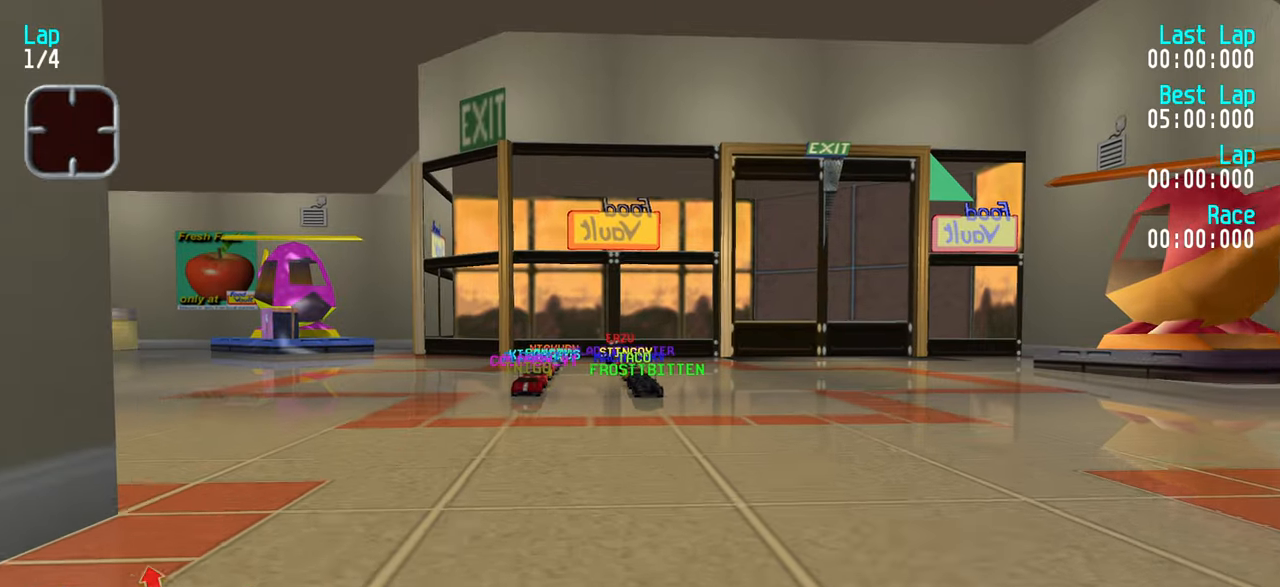
{"keys": [], "events": []}
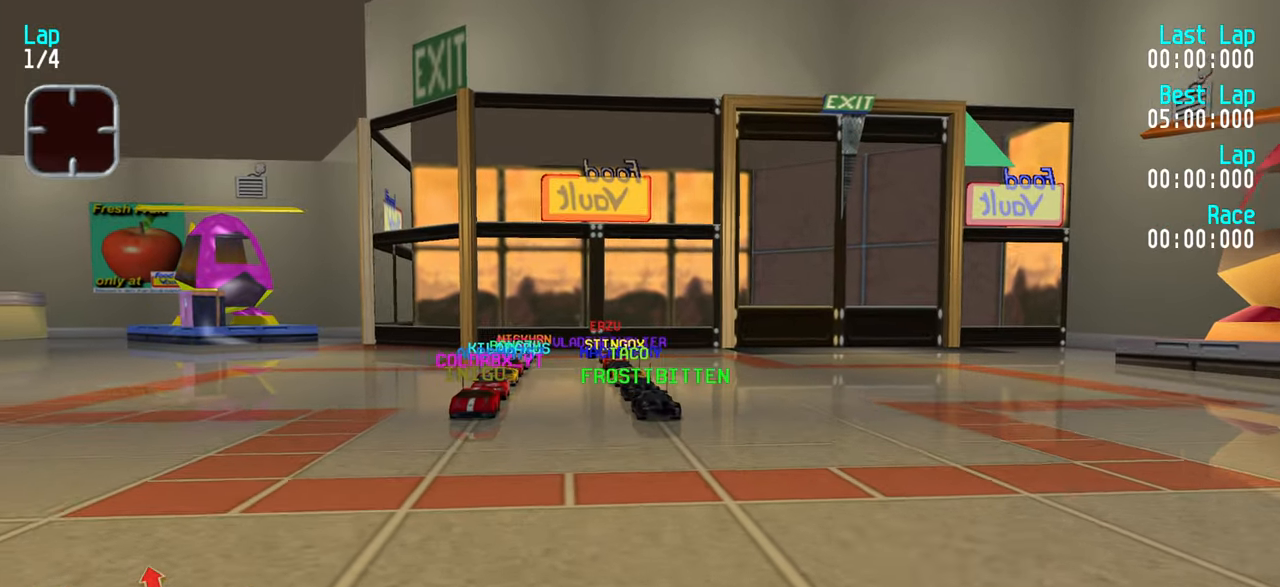
{"keys": [], "events": []}
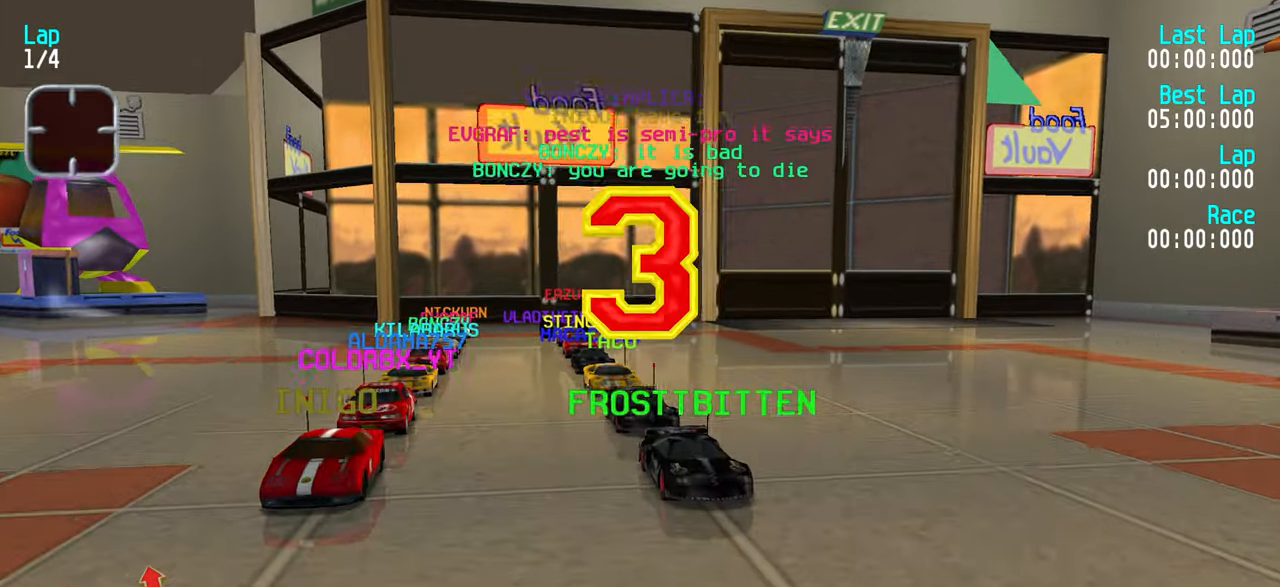
{"keys": [], "events": []}
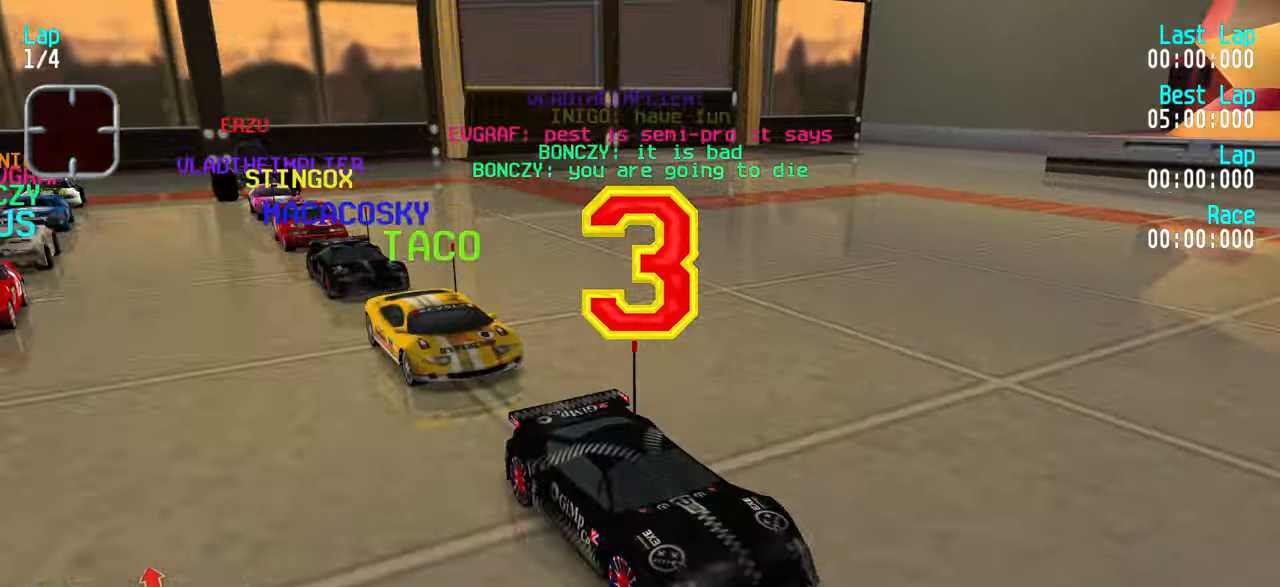
{"keys": [], "events": []}
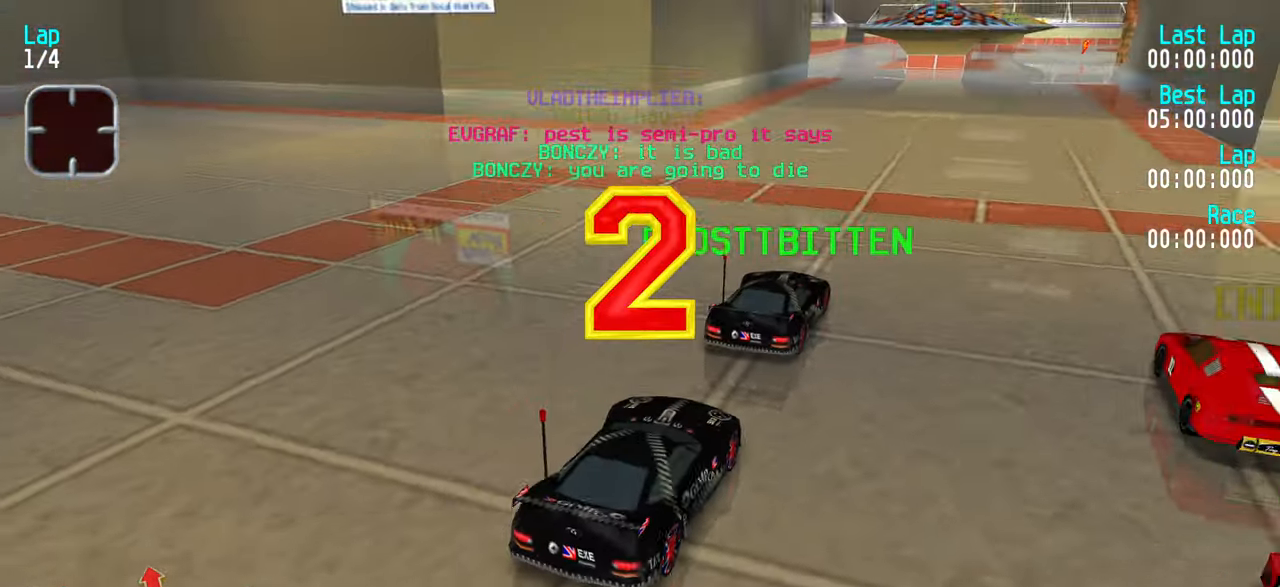
{"keys": [], "events": []}
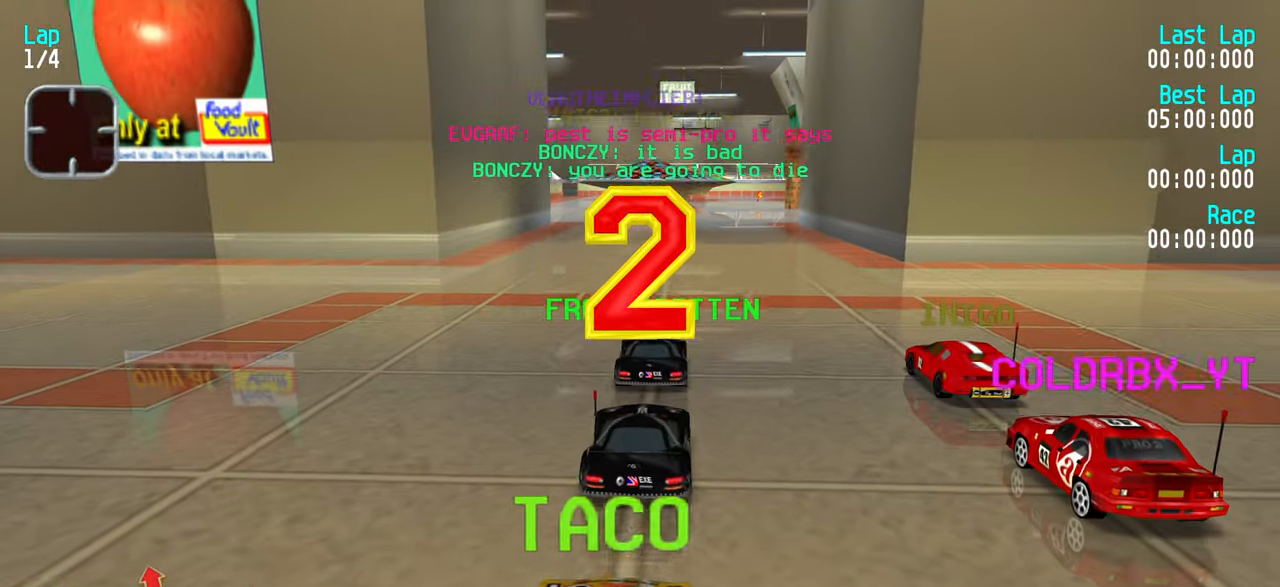
{"keys": ["up"], "events": [[417, "up", "down"]]}
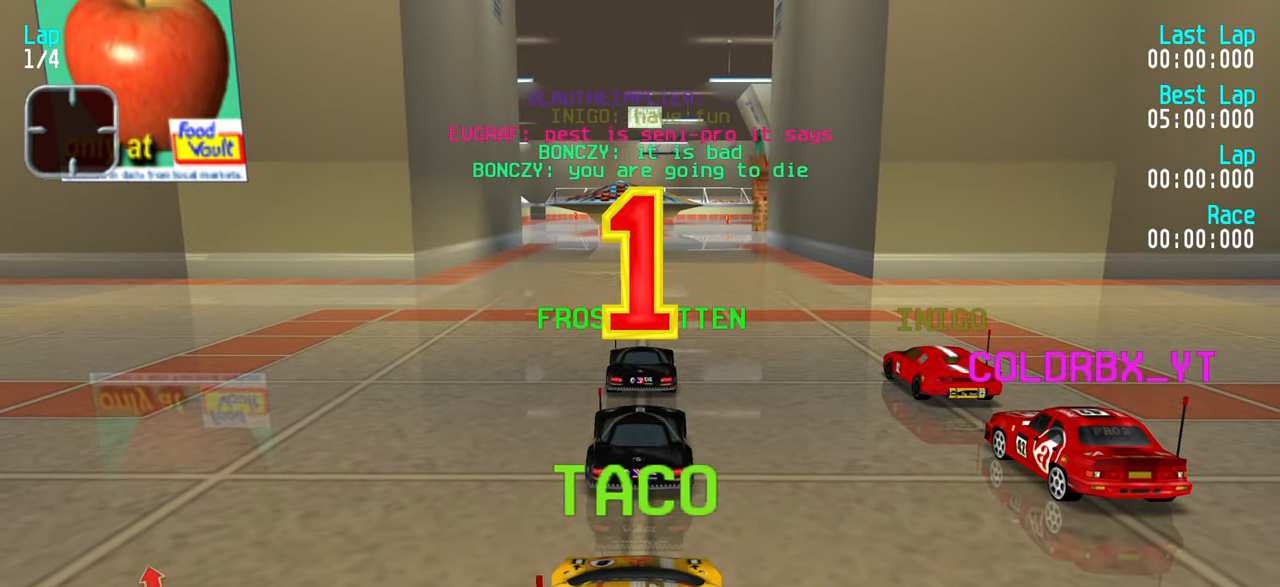
{"keys": ["up"], "events": []}
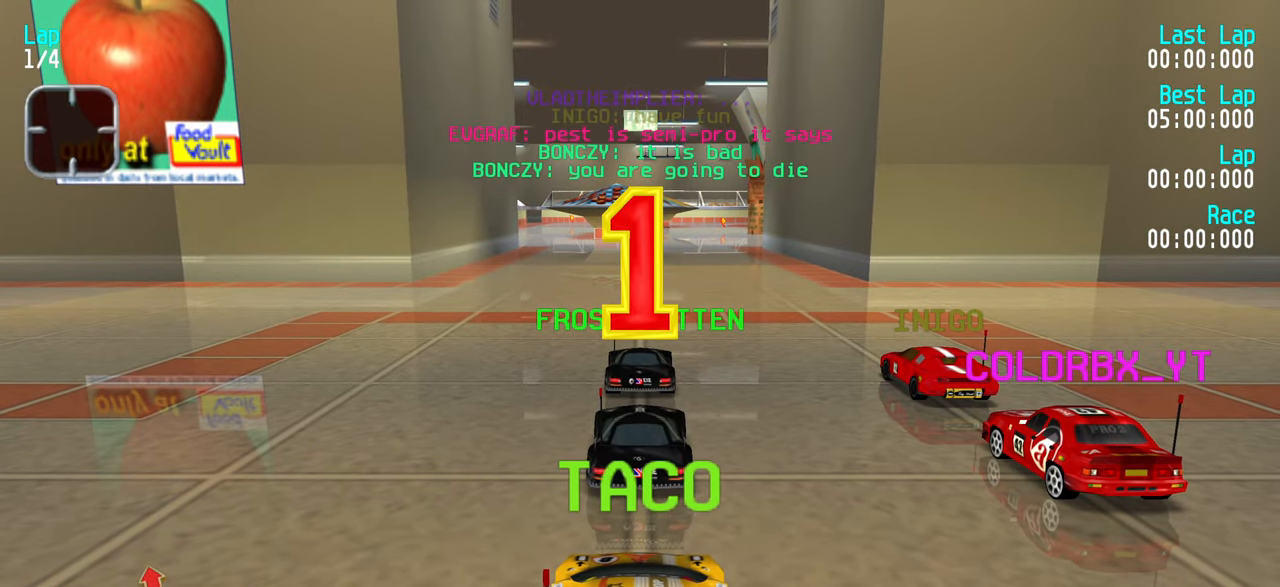
{"keys": ["up"], "events": [[217, "right", "down"], [450, "right", "up"]]}
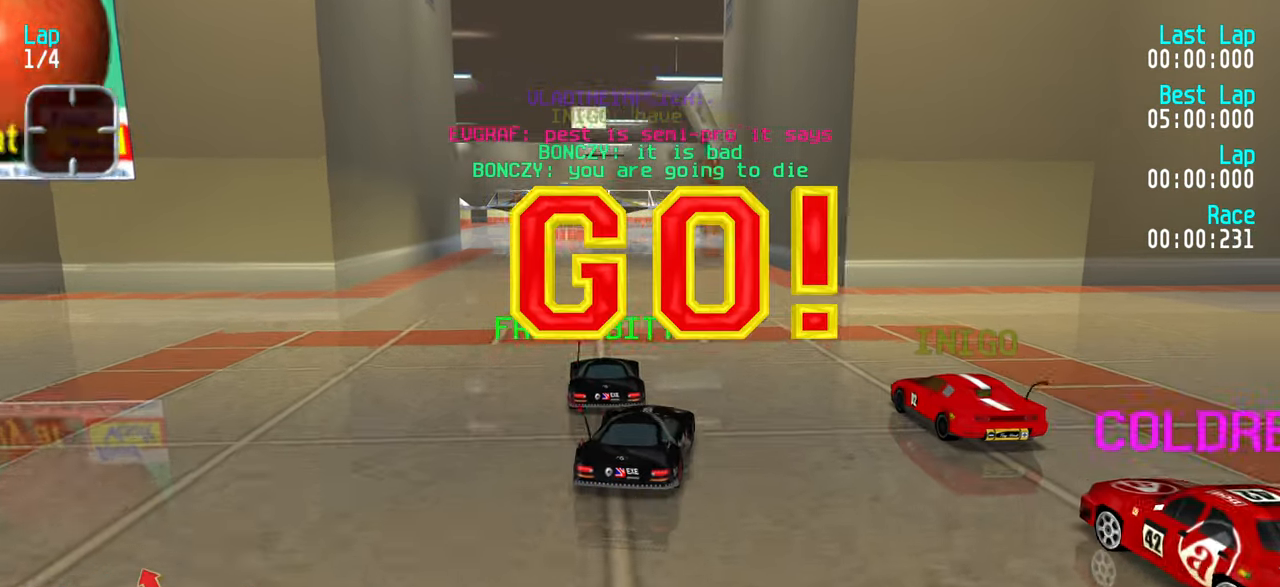
{"keys": ["up"], "events": [[50, "left", "down"], [134, "left", "up"], [234, "left", "down"], [317, "left", "up"]]}
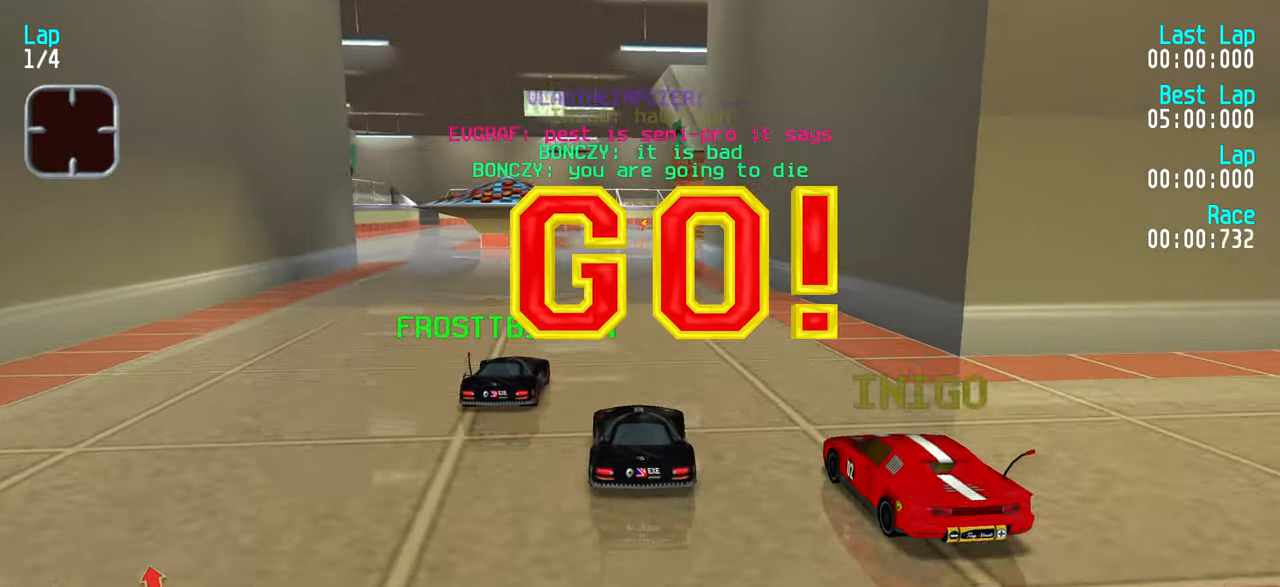
{"keys": ["up"], "events": [[300, "right", "down"], [350, "right", "up"]]}
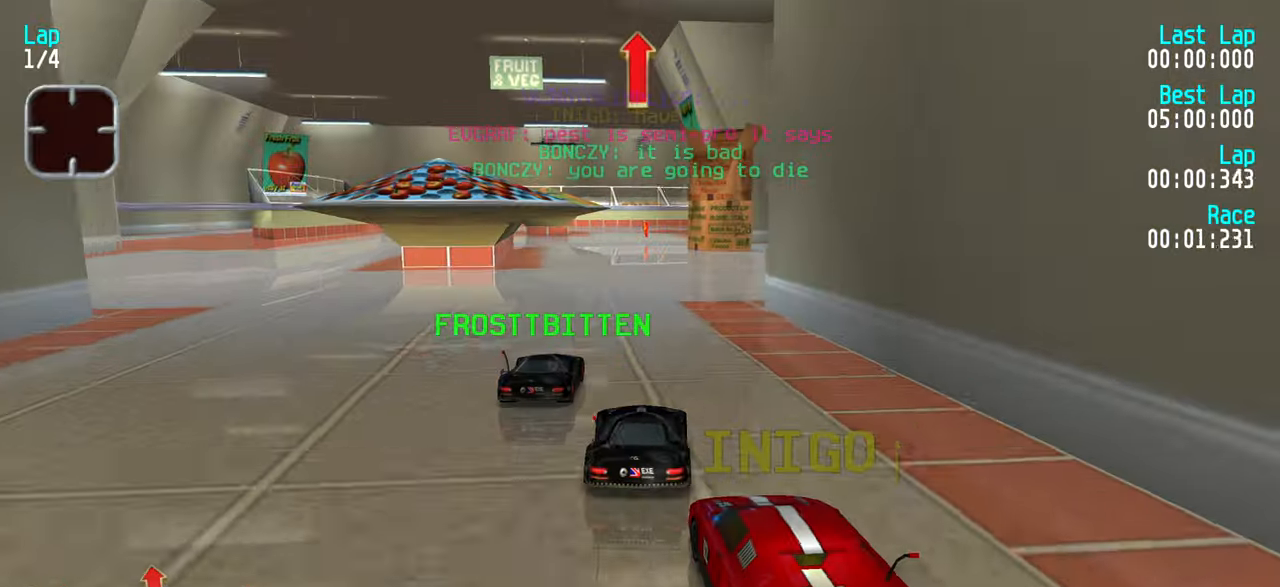
{"keys": ["up"], "events": [[33, "left", "down"], [83, "left", "up"]]}
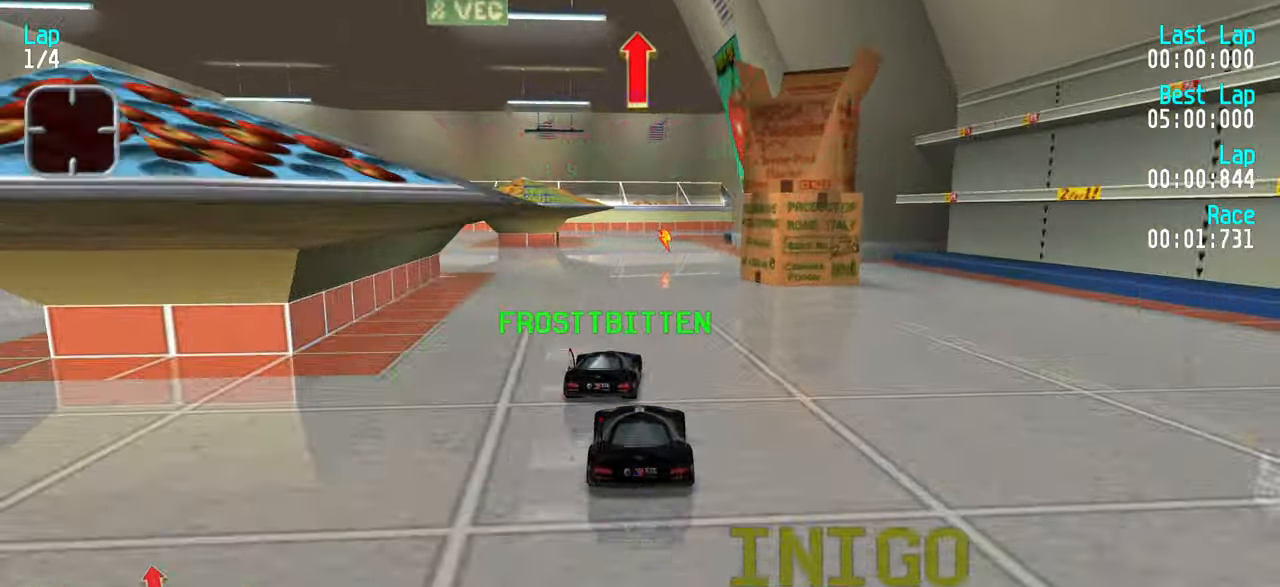
{"keys": ["up"], "events": []}
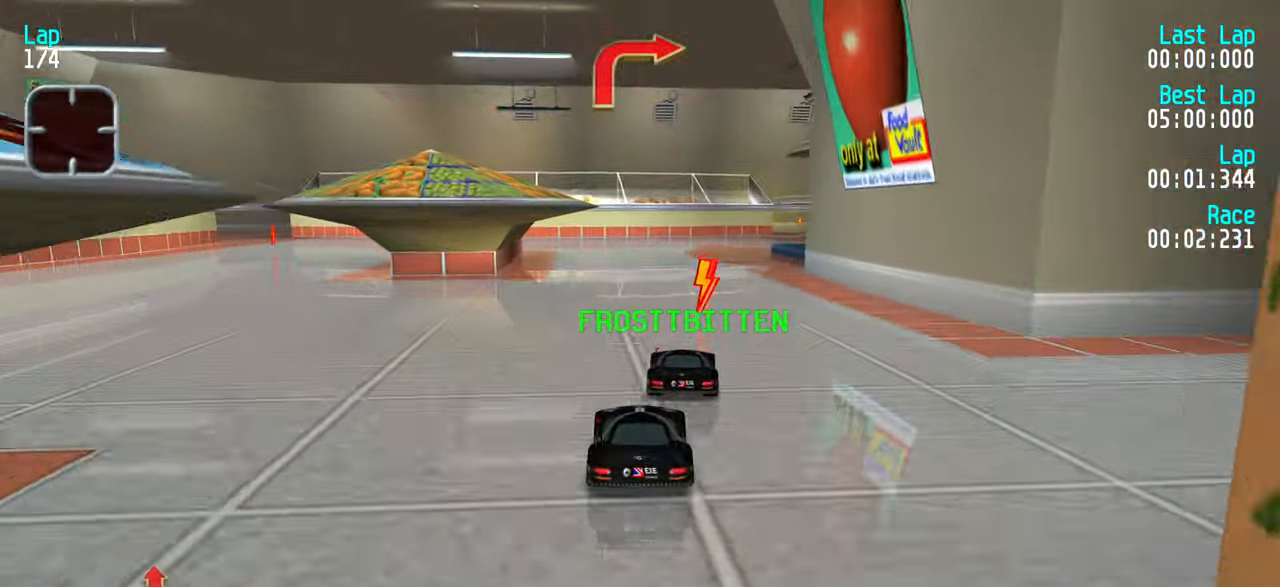
{"keys": ["up"], "events": [[250, "right", "down"], [300, "right", "up"], [433, "right", "down"], [483, "right", "up"]]}
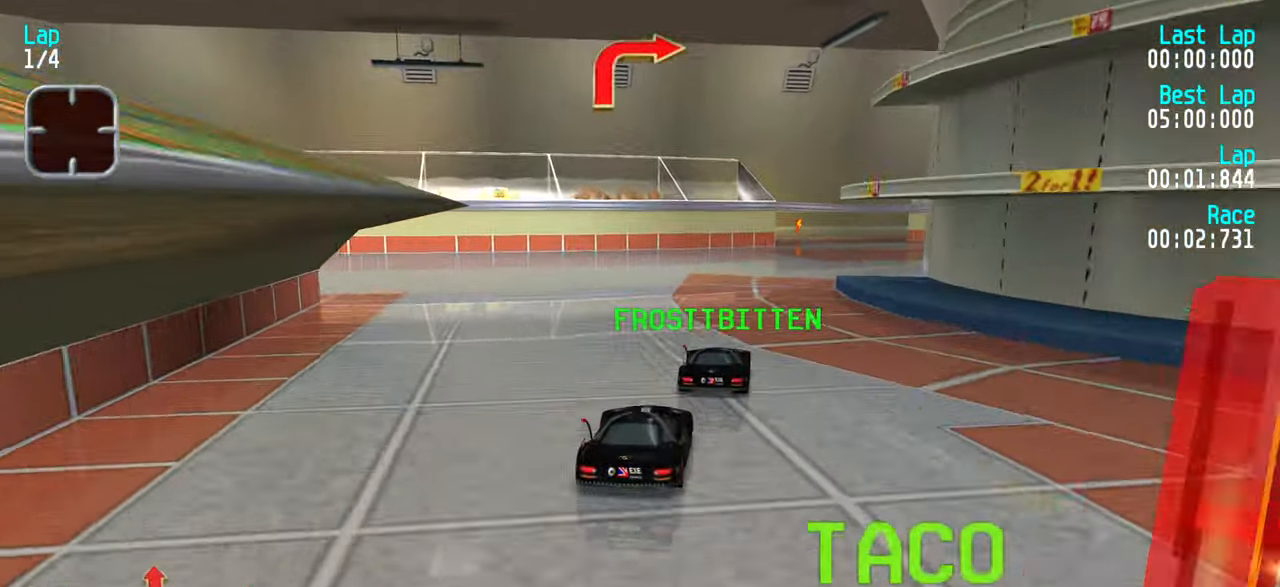
{"keys": ["up"], "events": [[83, "right", "down"], [500, "right", "up"]]}
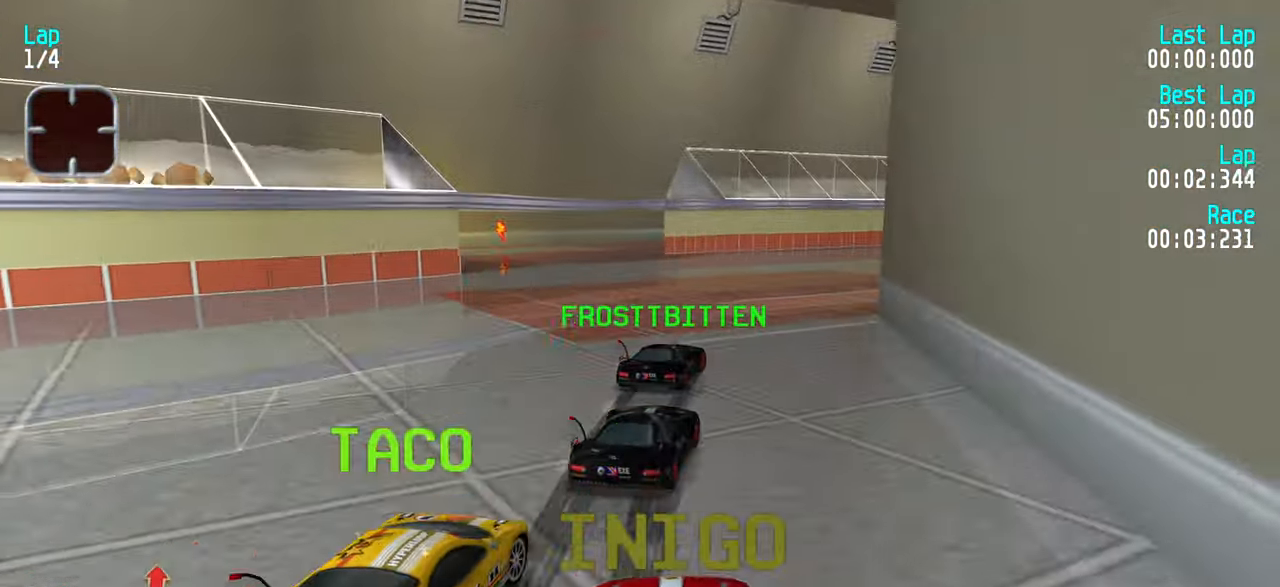
{"keys": ["right", "up"], "events": [[50, "right", "down"], [183, "right", "up"], [233, "right", "down"], [366, "right", "up"], [466, "right", "down"]]}
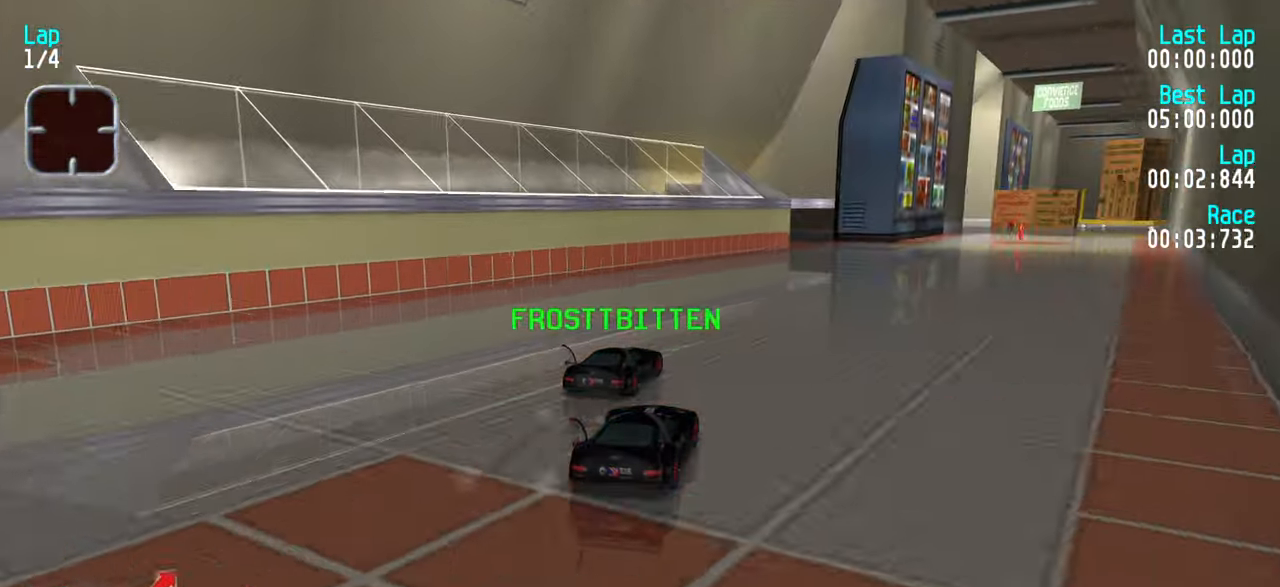
{"keys": ["right", "up"], "events": [[16, "right", "up"], [100, "right", "down"], [200, "right", "up"], [283, "right", "down"], [383, "right", "up"], [433, "right", "down"]]}
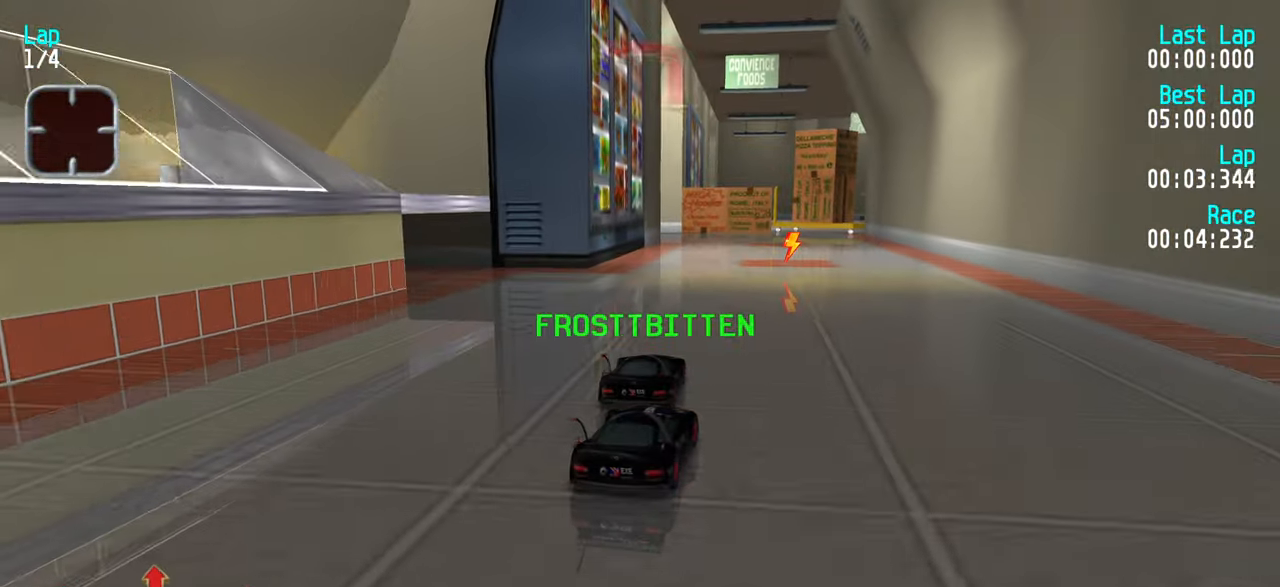
{"keys": [], "events": [[33, "right", "up"], [266, "left", "down"], [300, "left", "up"], [416, "left", "down"], [466, "left", "up"], [500, "up", "up"]]}
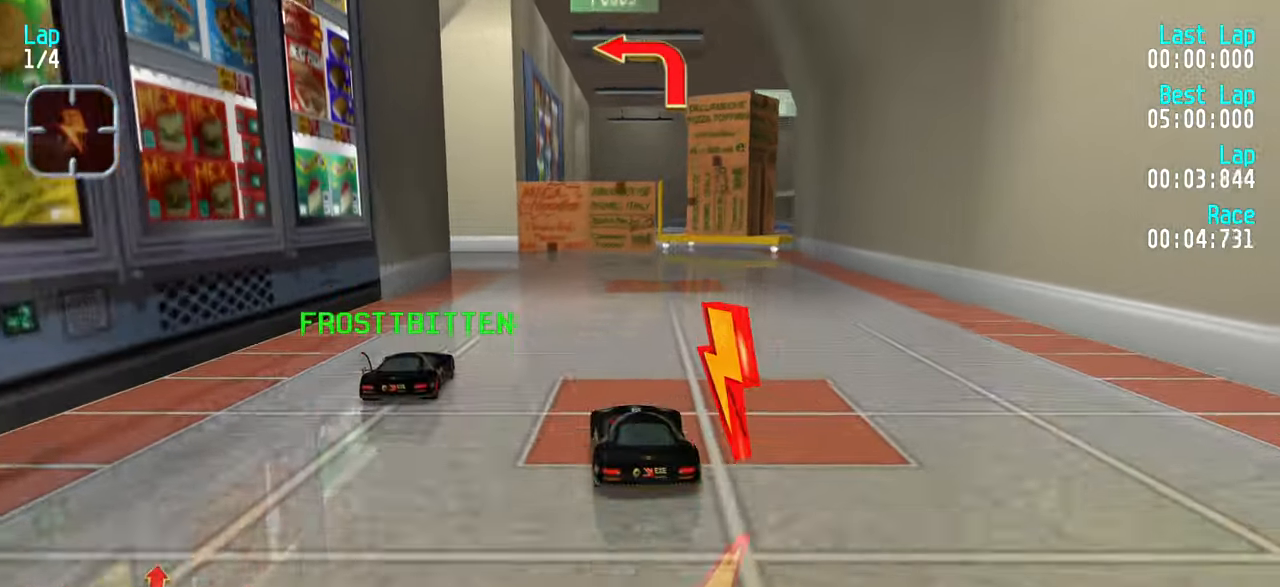
{"keys": ["left", "up"], "events": [[50, "down", "down"], [133, "left", "down"], [183, "down", "up"], [383, "up", "down"]]}
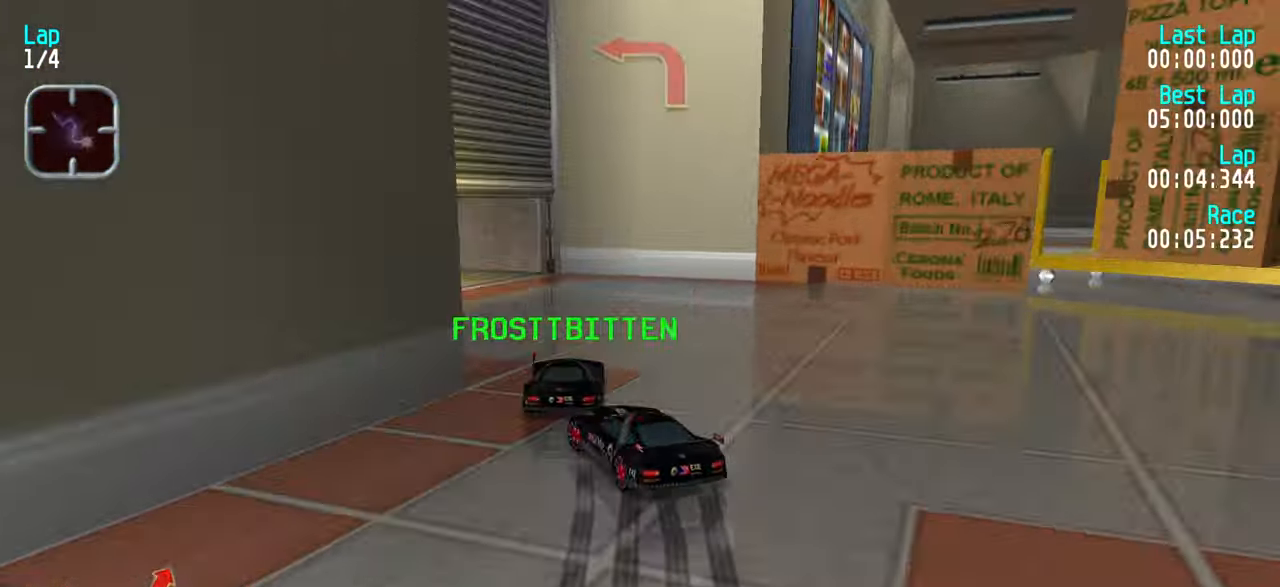
{"keys": ["up"], "events": [[16, "up", "up"], [50, "up", "down"], [200, "left", "up"], [333, "right", "down"], [483, "right", "up"]]}
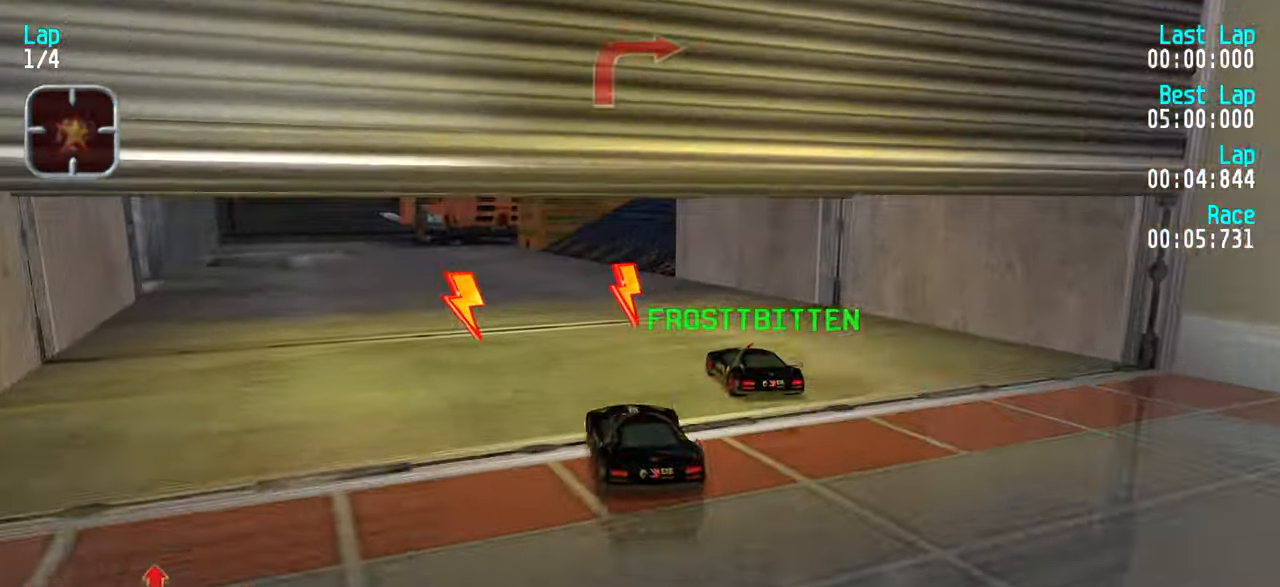
{"keys": ["right", "up"], "events": [[133, "right", "down"], [217, "right", "up"], [367, "right", "down"], [450, "right", "up"], [500, "right", "down"]]}
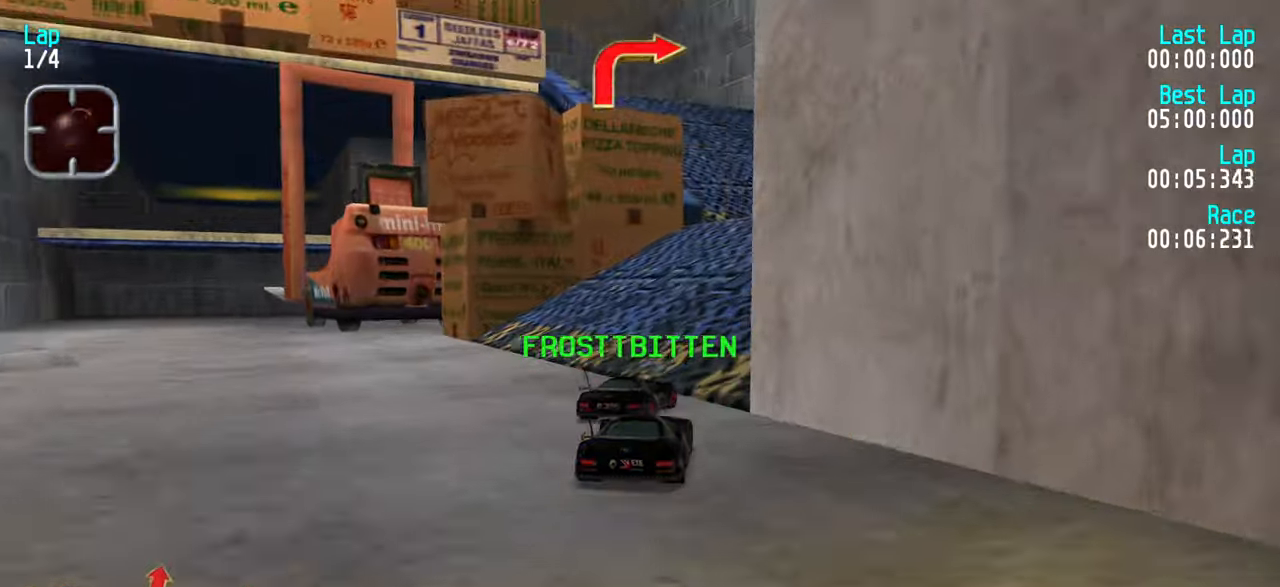
{"keys": ["left", "up"], "events": [[133, "right", "up"], [333, "left", "down"], [383, "left", "up"], [467, "left", "down"]]}
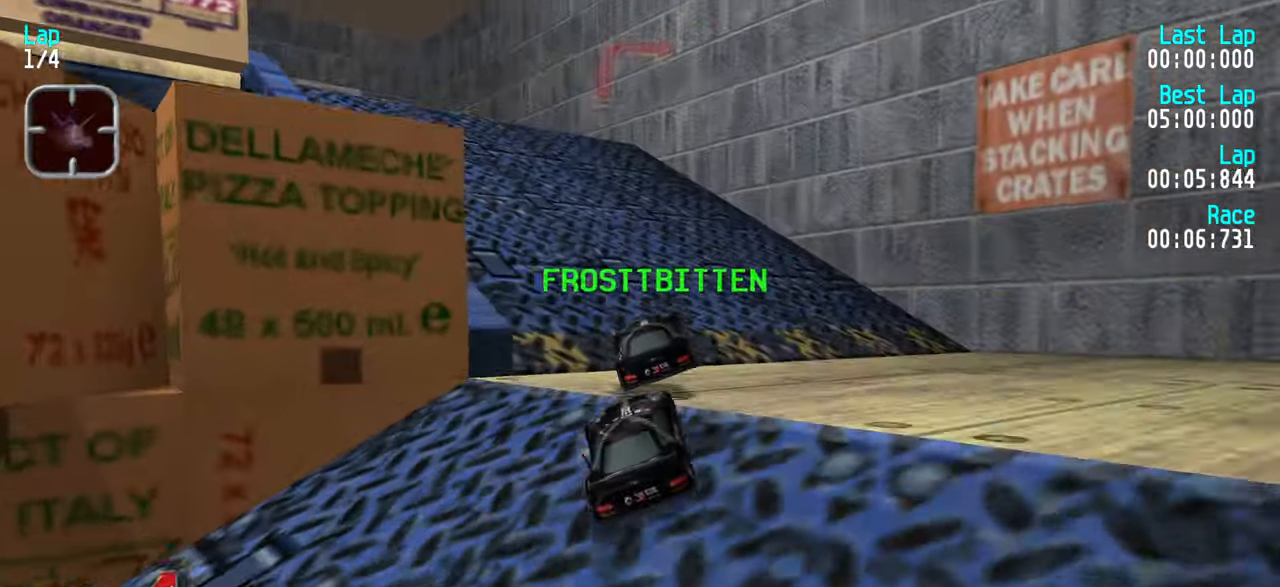
{"keys": ["left", "up"], "events": [[100, "left", "up"], [150, "up", "up"], [250, "left", "down"], [267, "up", "down"], [383, "left", "up"], [433, "left", "down"]]}
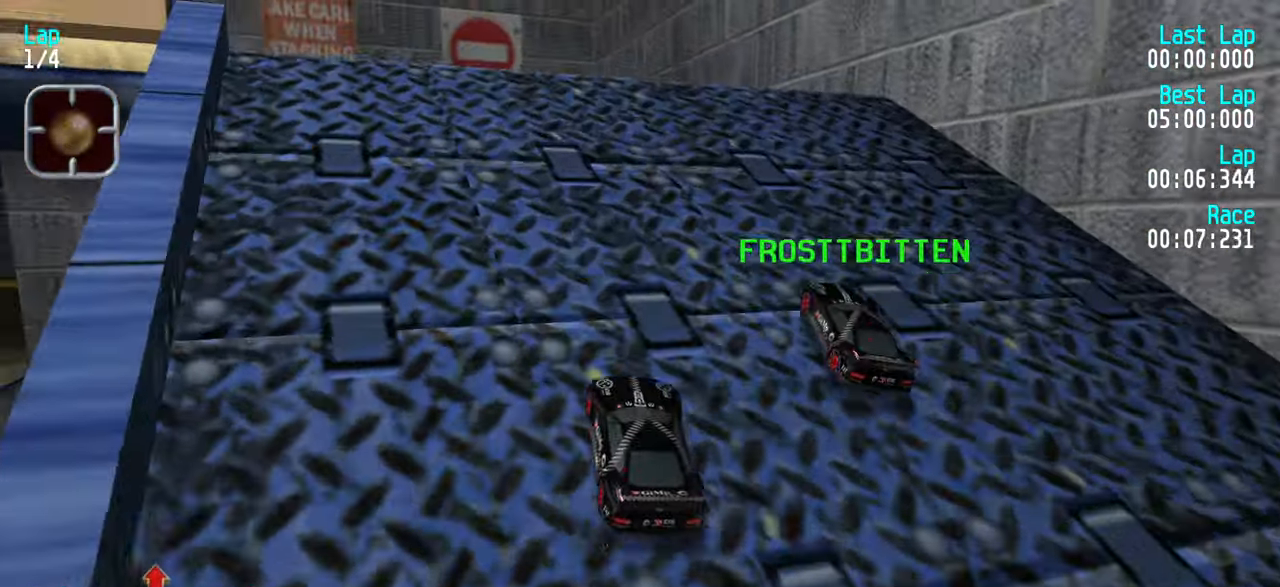
{"keys": ["left", "up"], "events": [[133, "left", "up"], [183, "left", "down"], [400, "left", "up"], [450, "left", "down"]]}
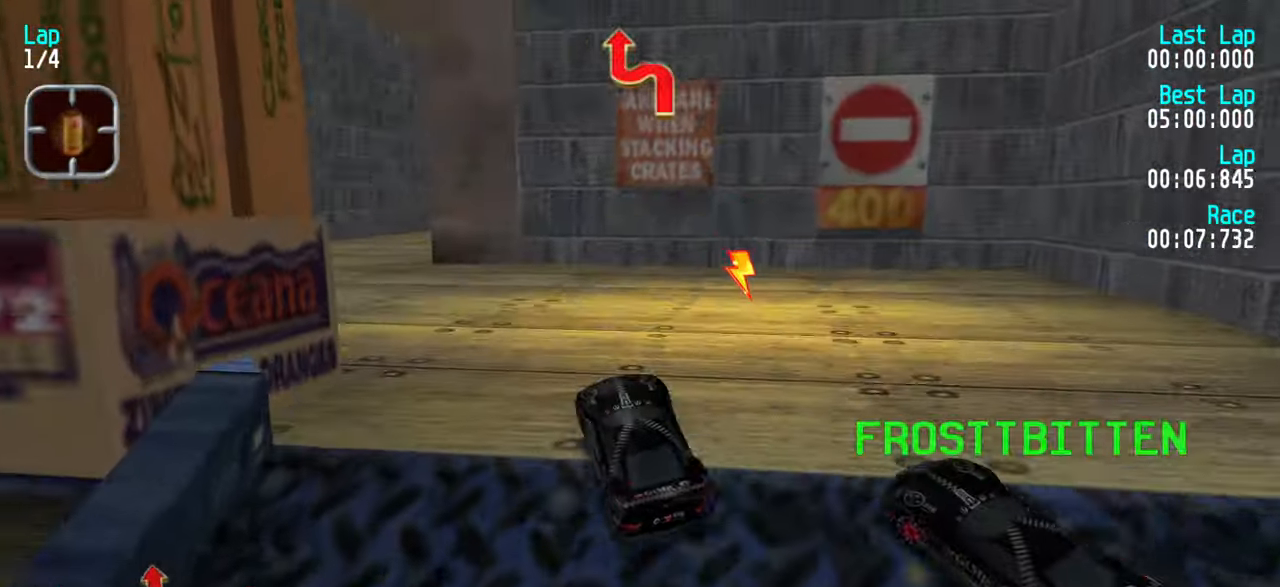
{"keys": ["left"], "events": [[50, "left", "up"], [50, "up", "up"], [467, "left", "down"]]}
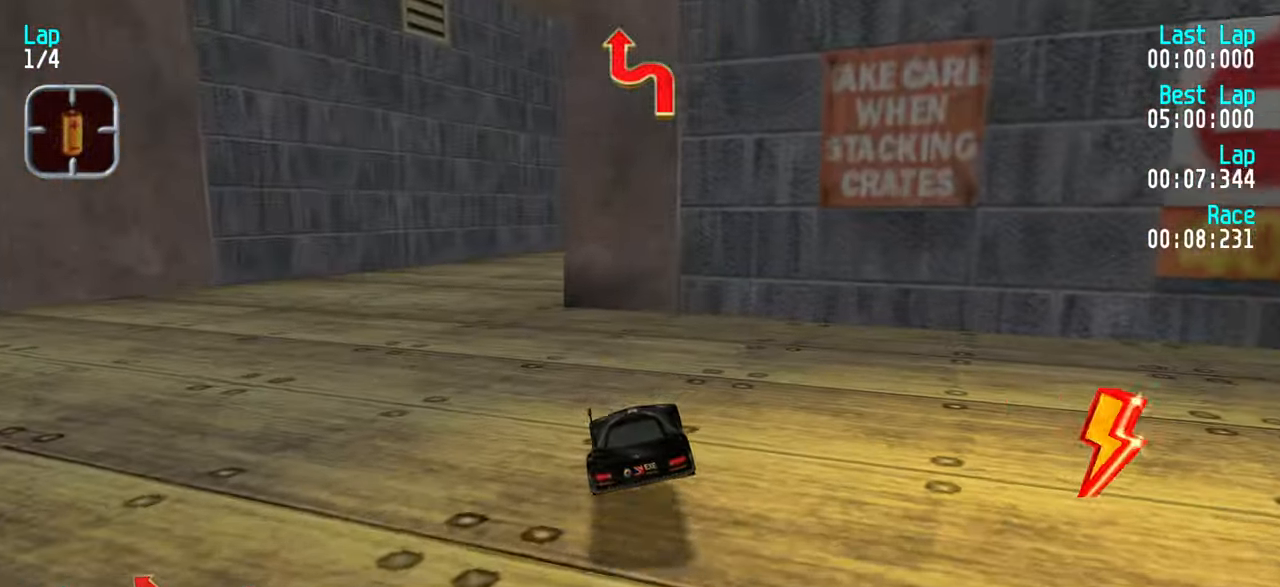
{"keys": ["up"], "events": [[67, "up", "down"], [150, "left", "up"], [250, "left", "down"], [300, "left", "up"], [400, "right", "down"], [483, "right", "up"]]}
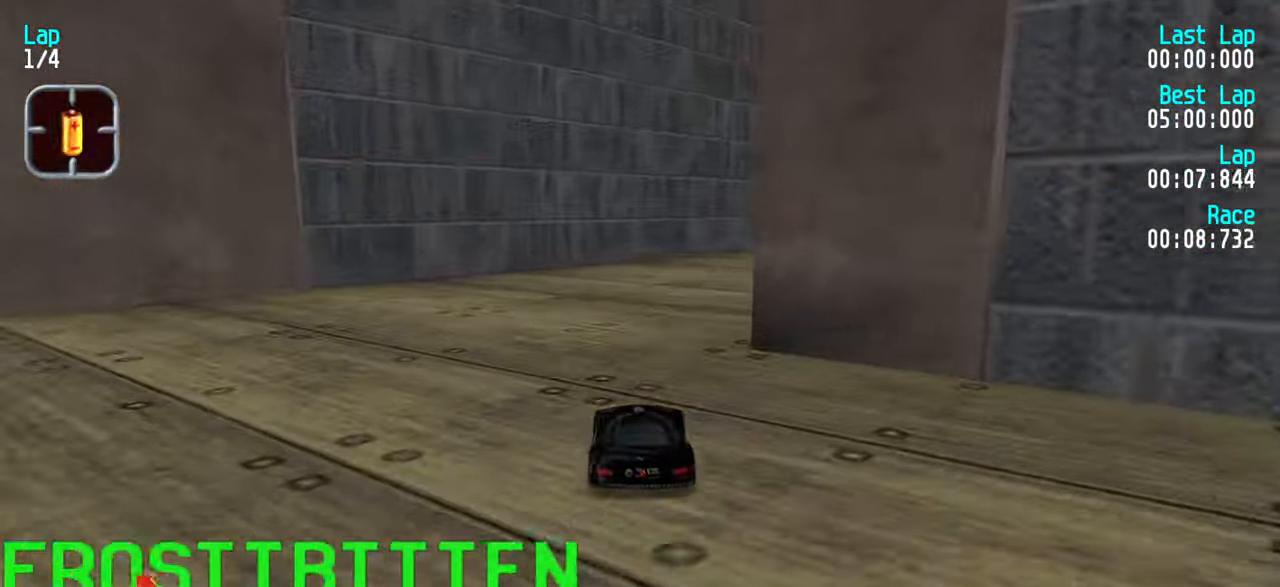
{"keys": ["right", "up"], "events": [[67, "right", "down"]]}
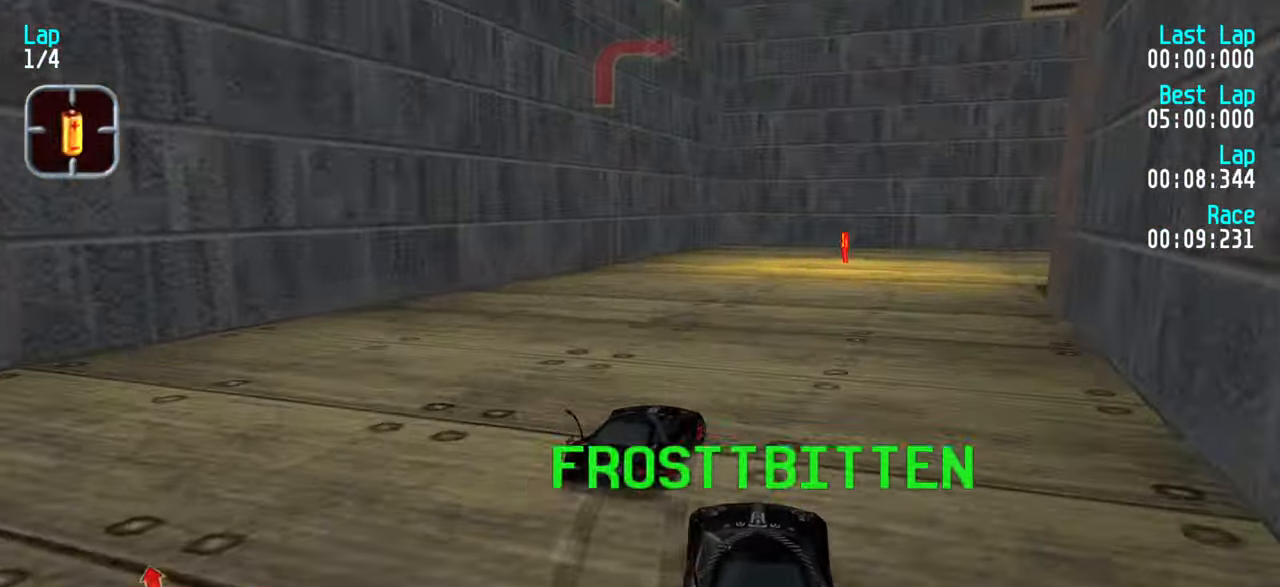
{"keys": ["right"], "events": [[233, "up", "up"]]}
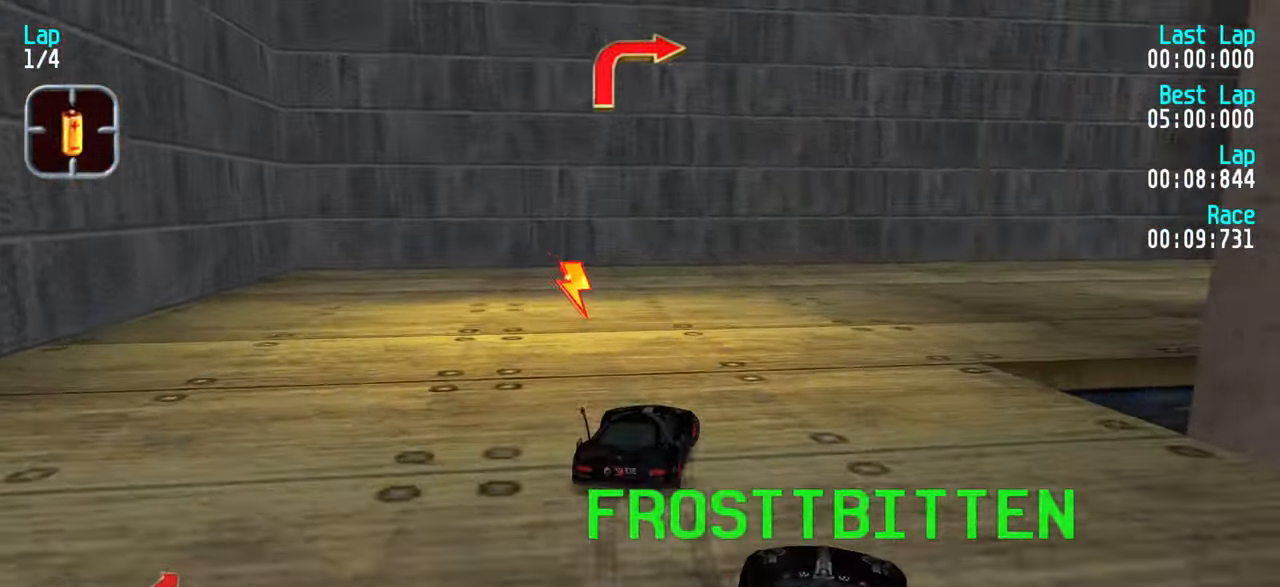
{"keys": ["right", "up"], "events": [[250, "up", "down"], [383, "right", "up"], [483, "right", "down"]]}
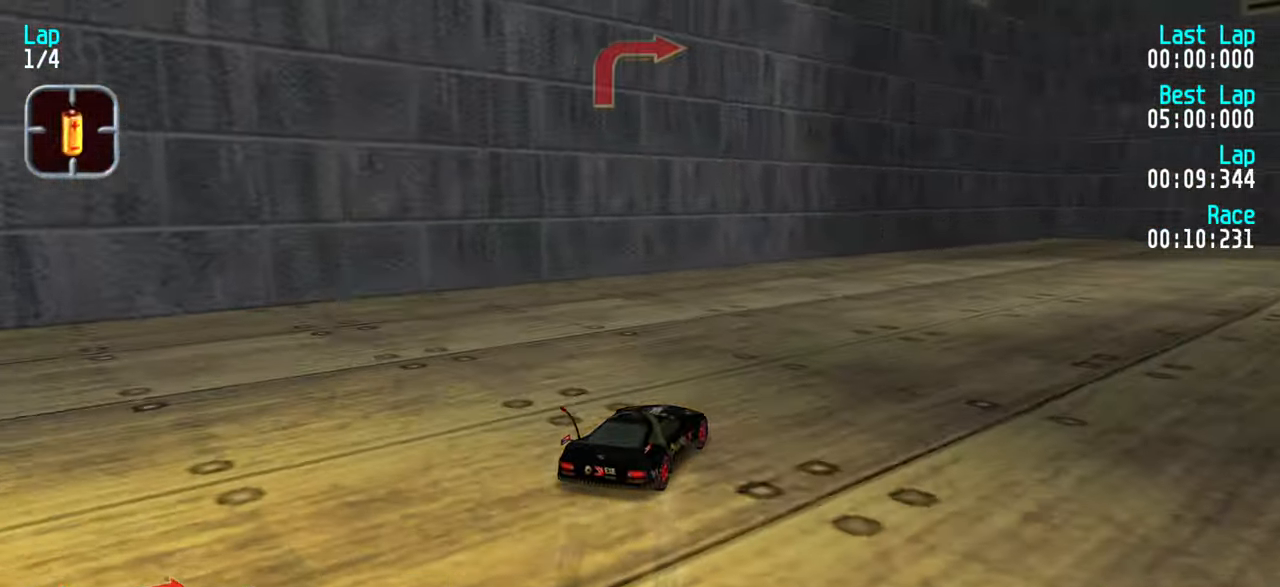
{"keys": ["right", "up"], "events": [[217, "right", "up"], [267, "right", "down"]]}